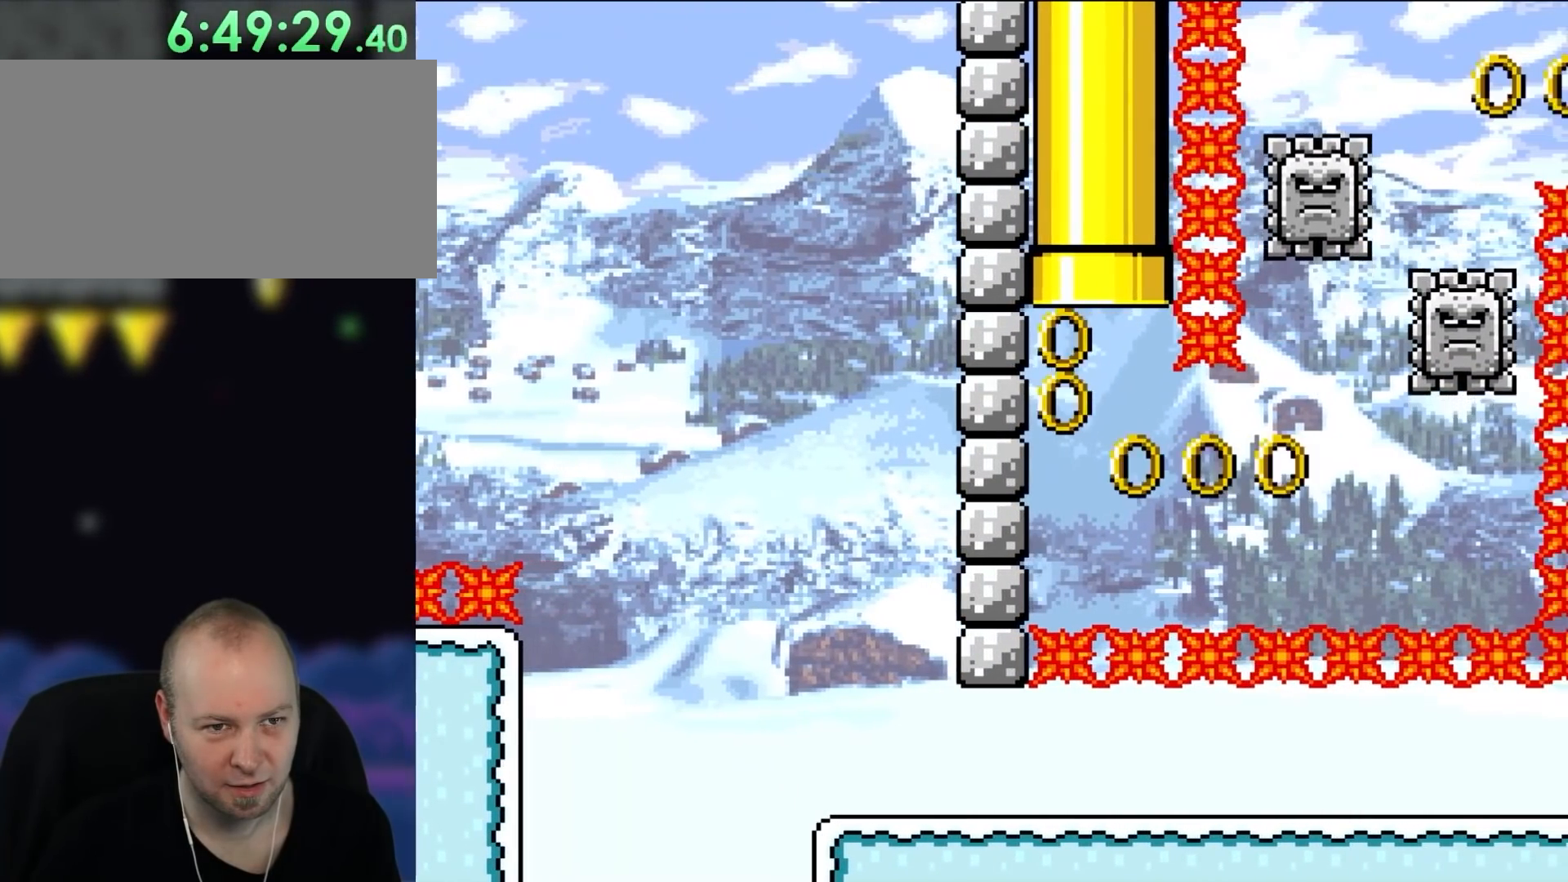
Gameplay with a controller (Nintendo layout); each line is a JSON object with the inputs held at the frame after it. "events" lists button and stick changes between this image and that frame as [ms after this image, input, new state], when the widget could be followed in between. Not read: L3 R3.
{"buttons": ["Y", "DPAD_RIGHT"], "events": []}
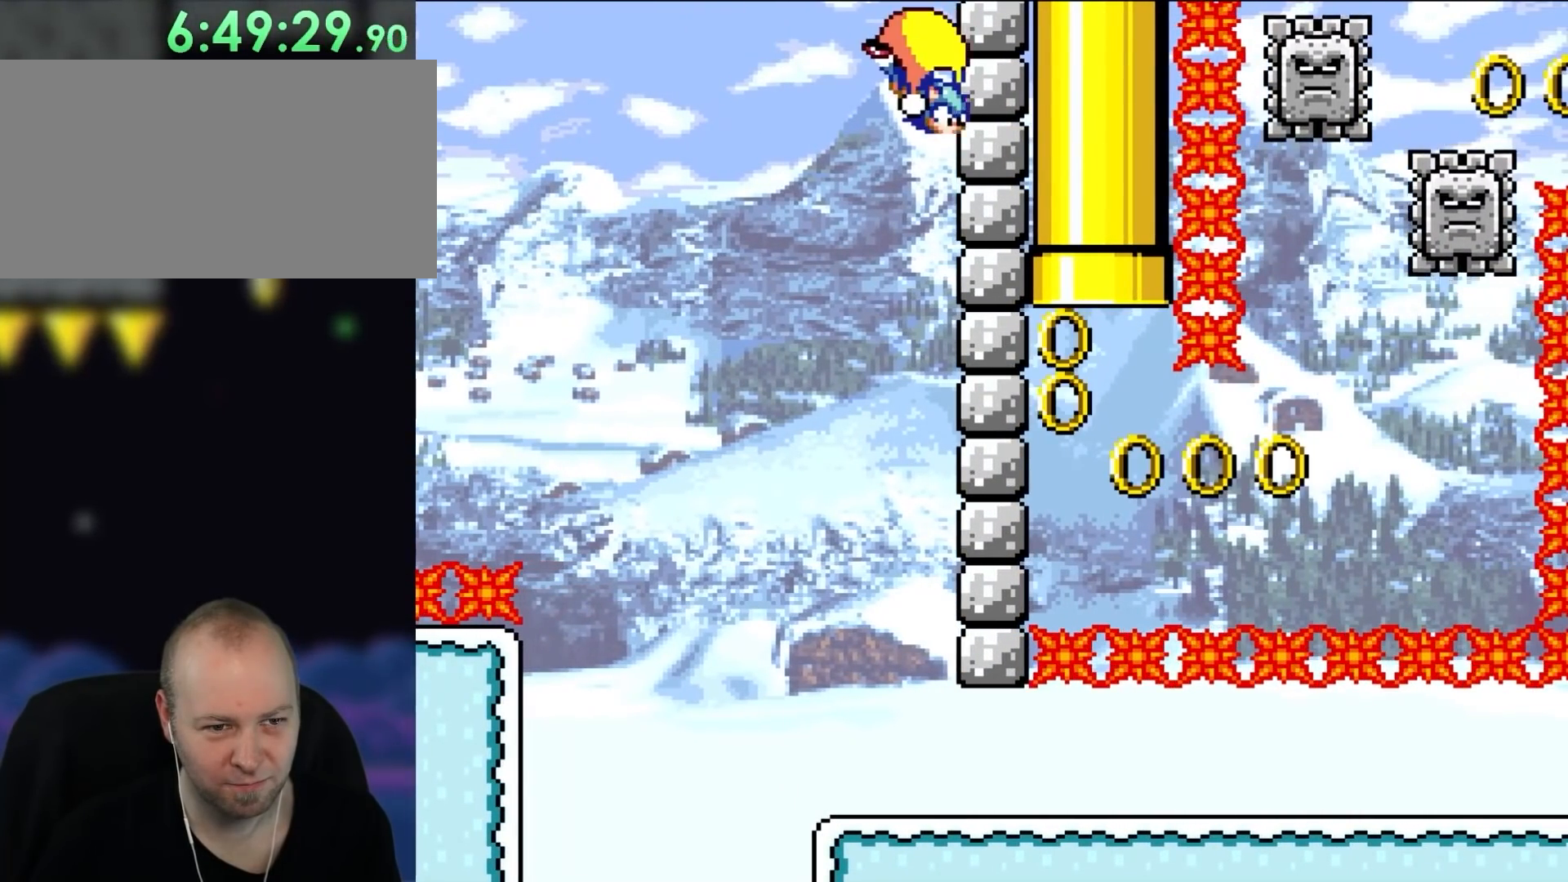
{"buttons": ["Y", "DPAD_RIGHT"], "events": []}
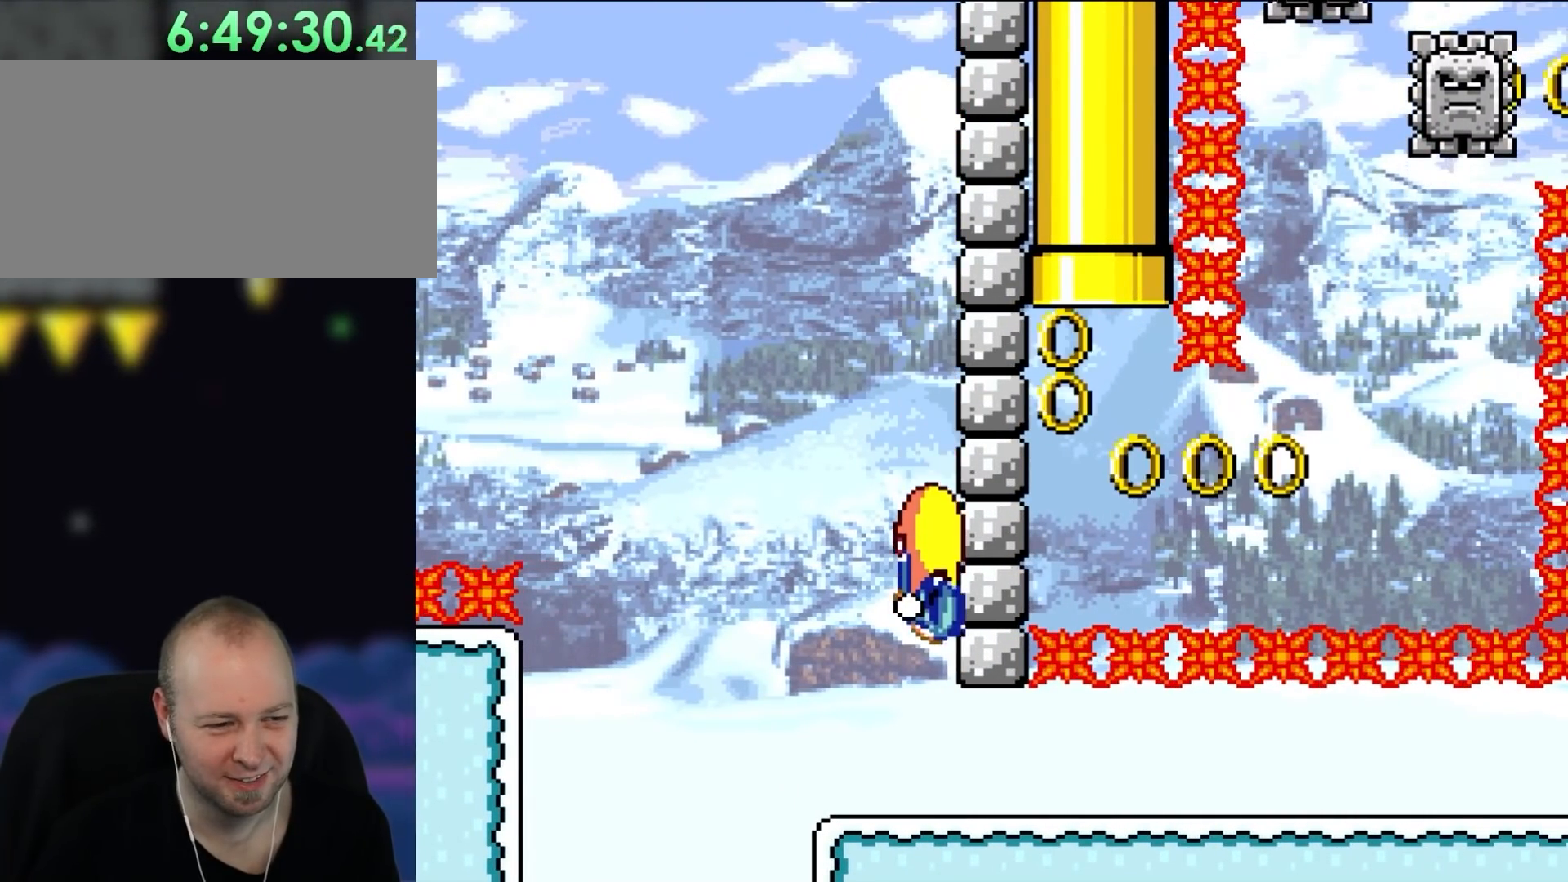
{"buttons": ["Y", "DPAD_RIGHT"], "events": []}
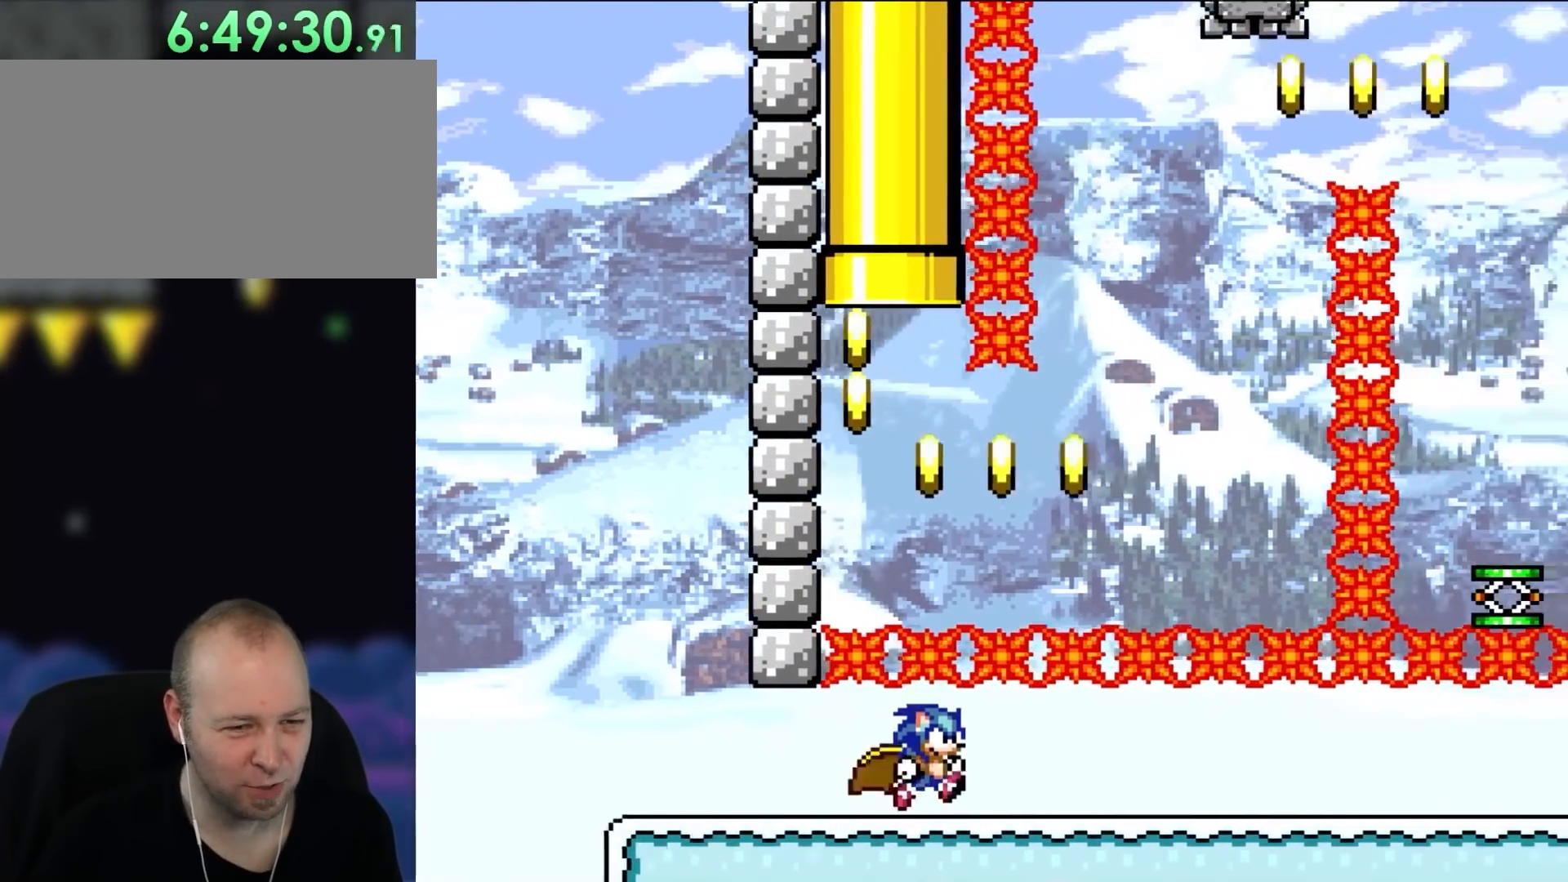
{"buttons": ["Y", "DPAD_RIGHT"], "events": []}
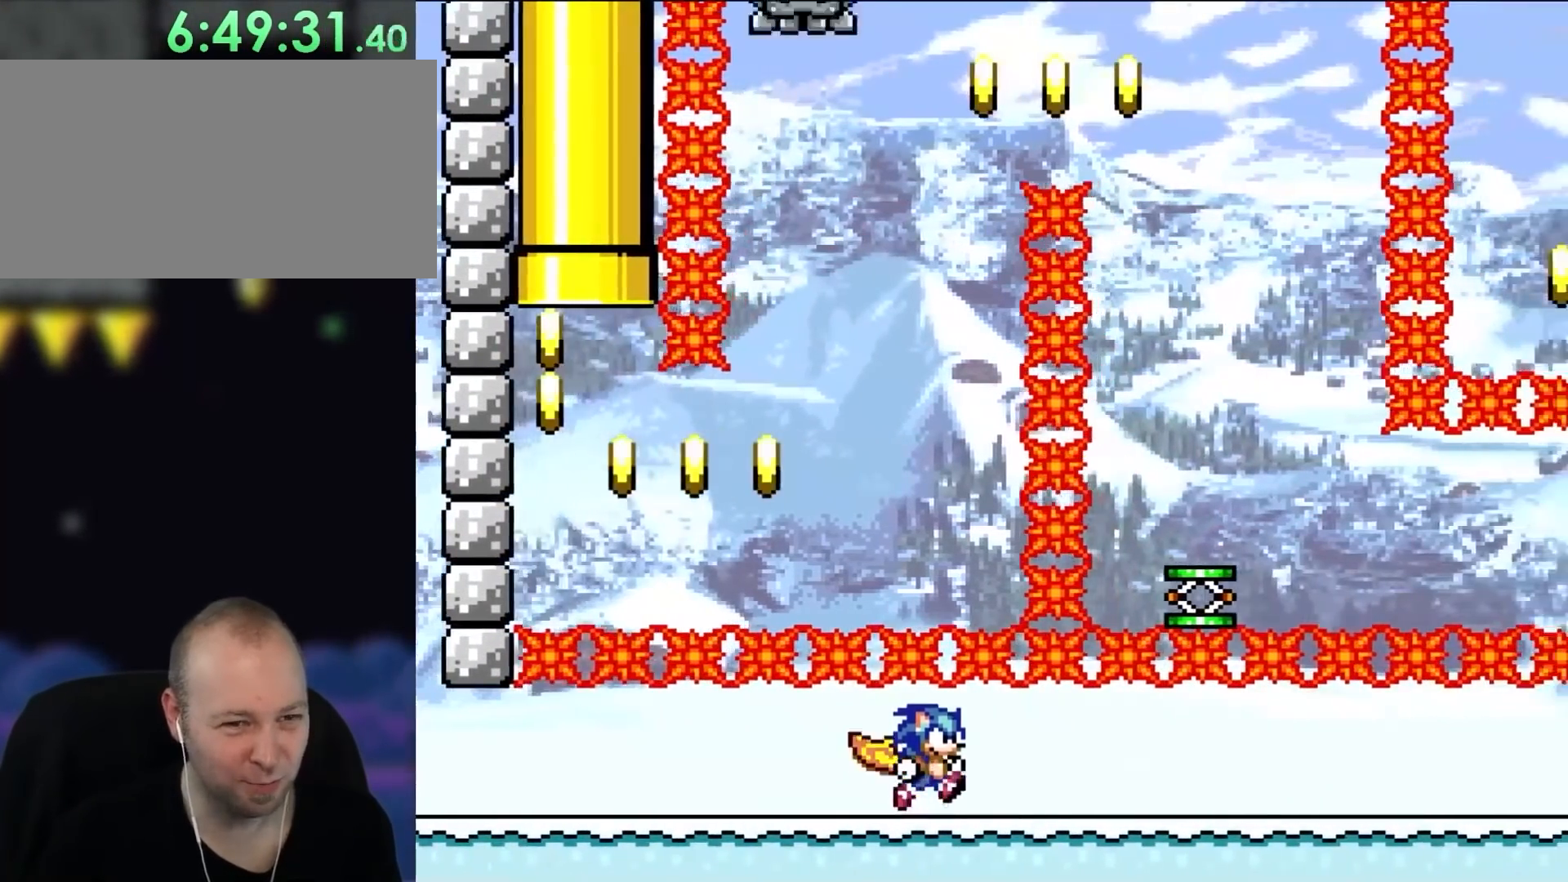
{"buttons": ["Y", "DPAD_RIGHT"], "events": []}
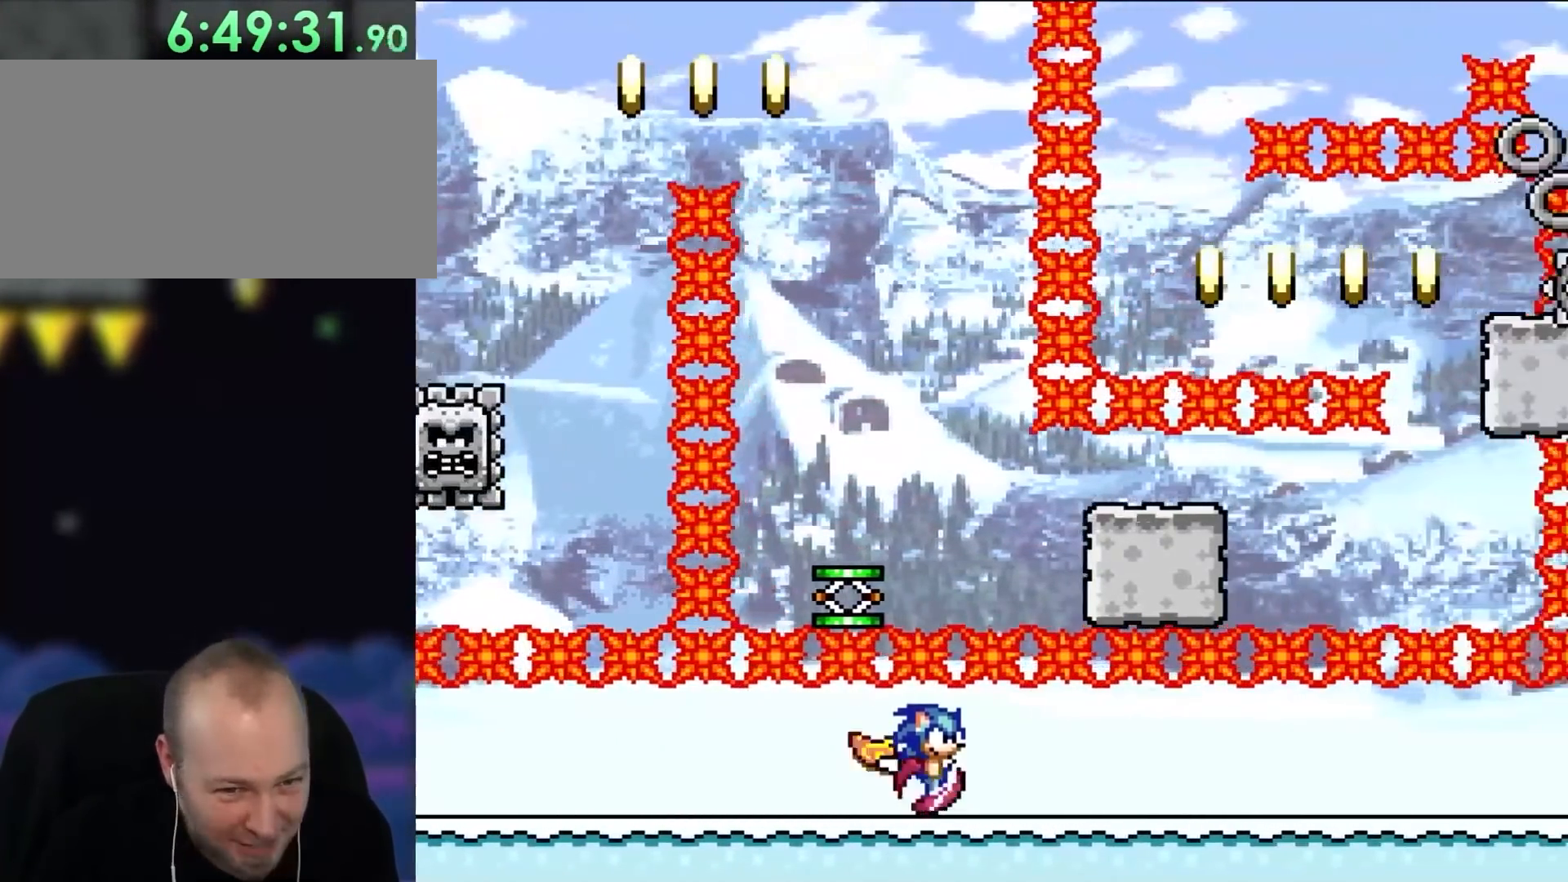
{"buttons": ["Y", "DPAD_RIGHT"], "events": []}
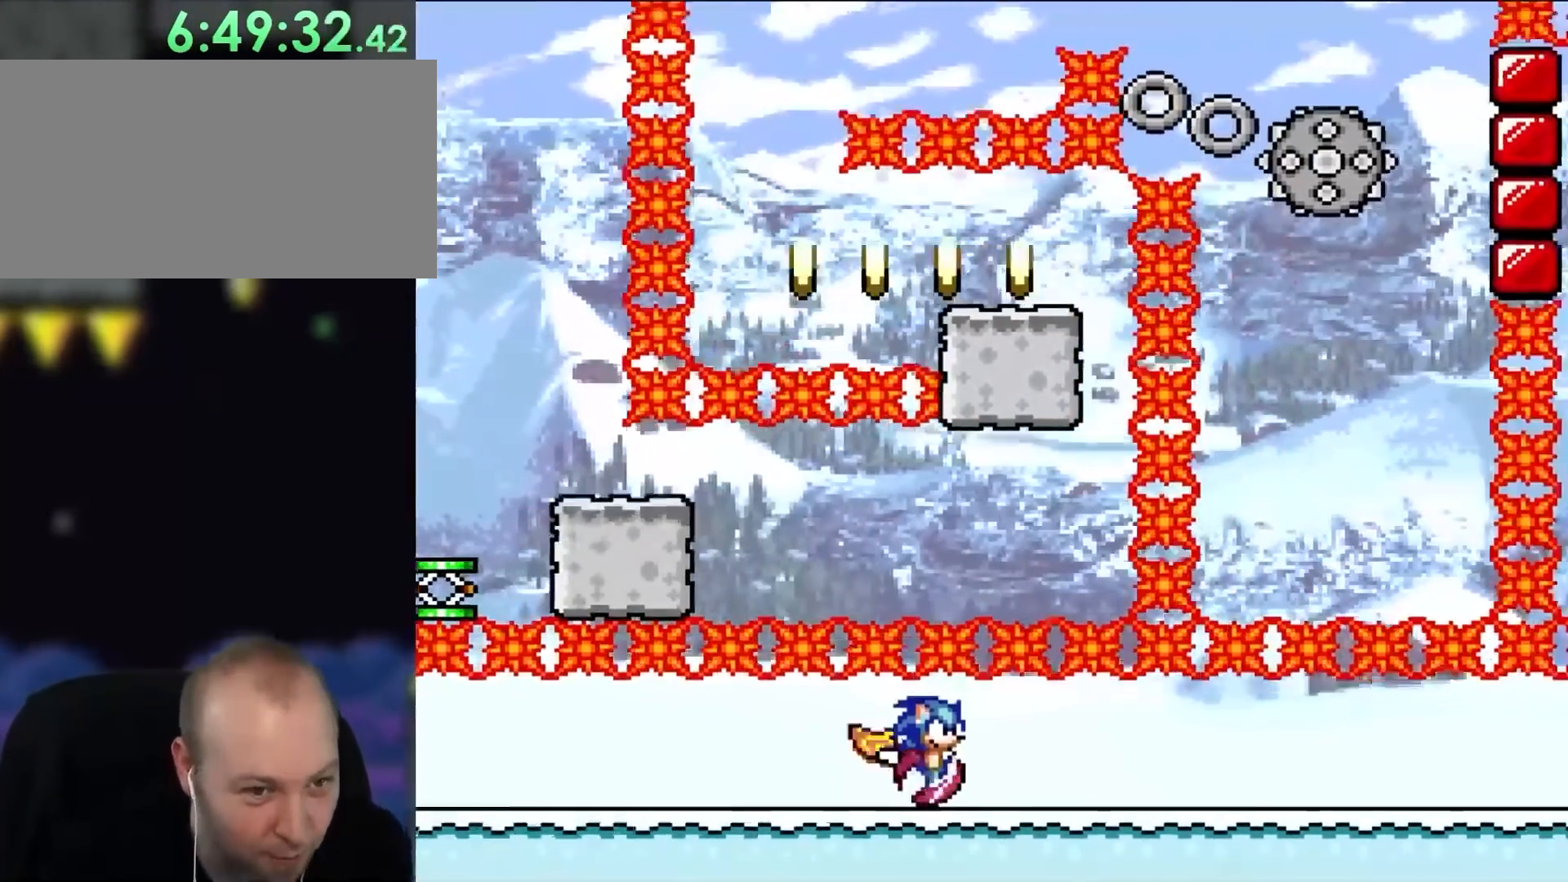
{"buttons": ["Y", "DPAD_RIGHT"], "events": []}
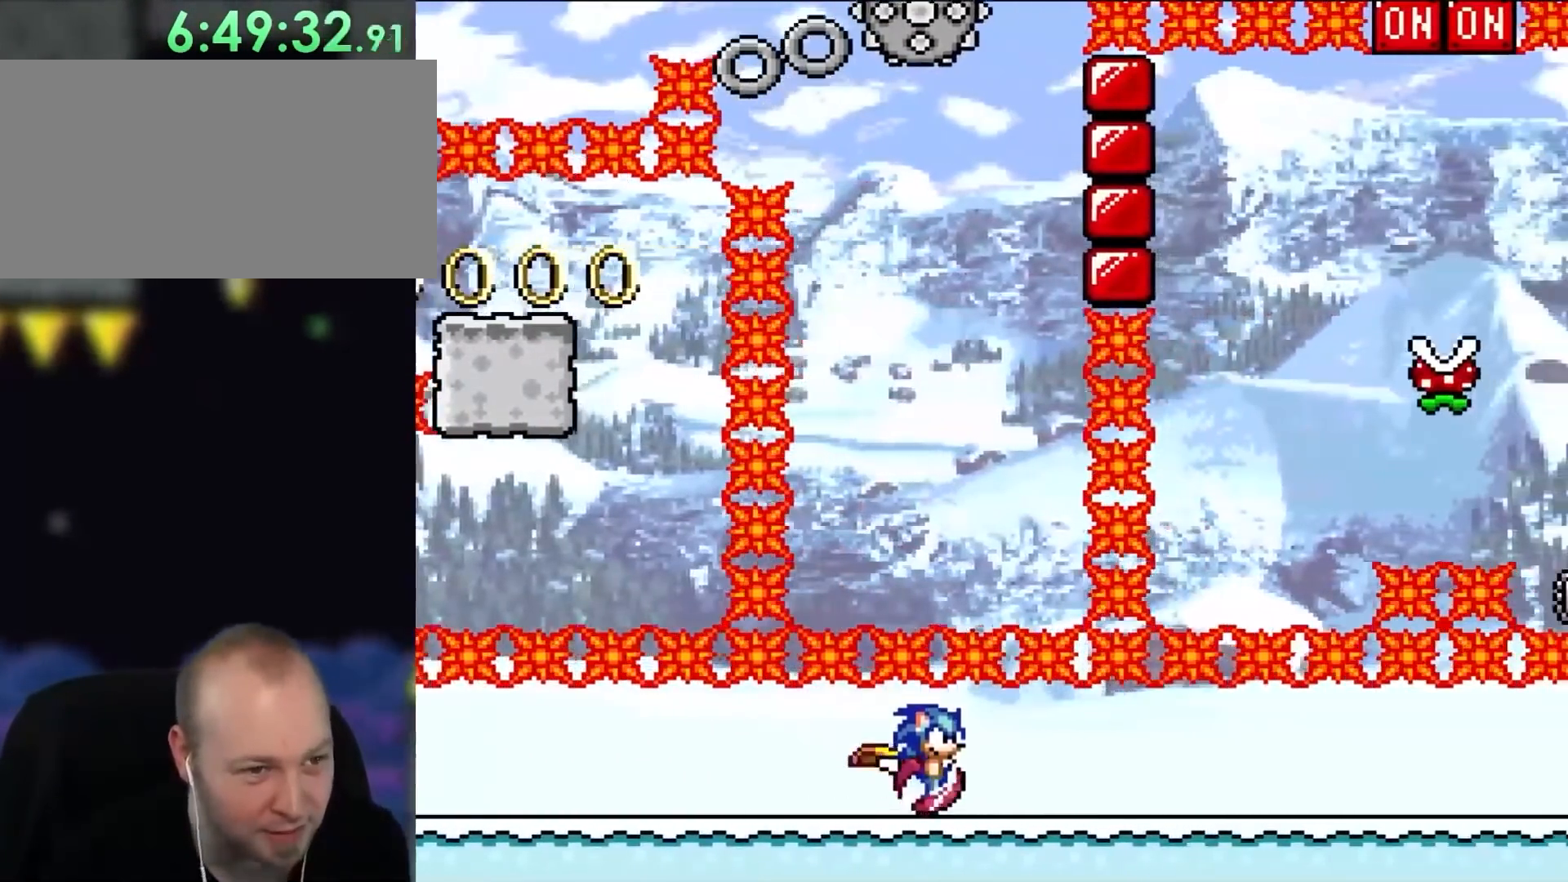
{"buttons": ["Y", "DPAD_RIGHT"], "events": []}
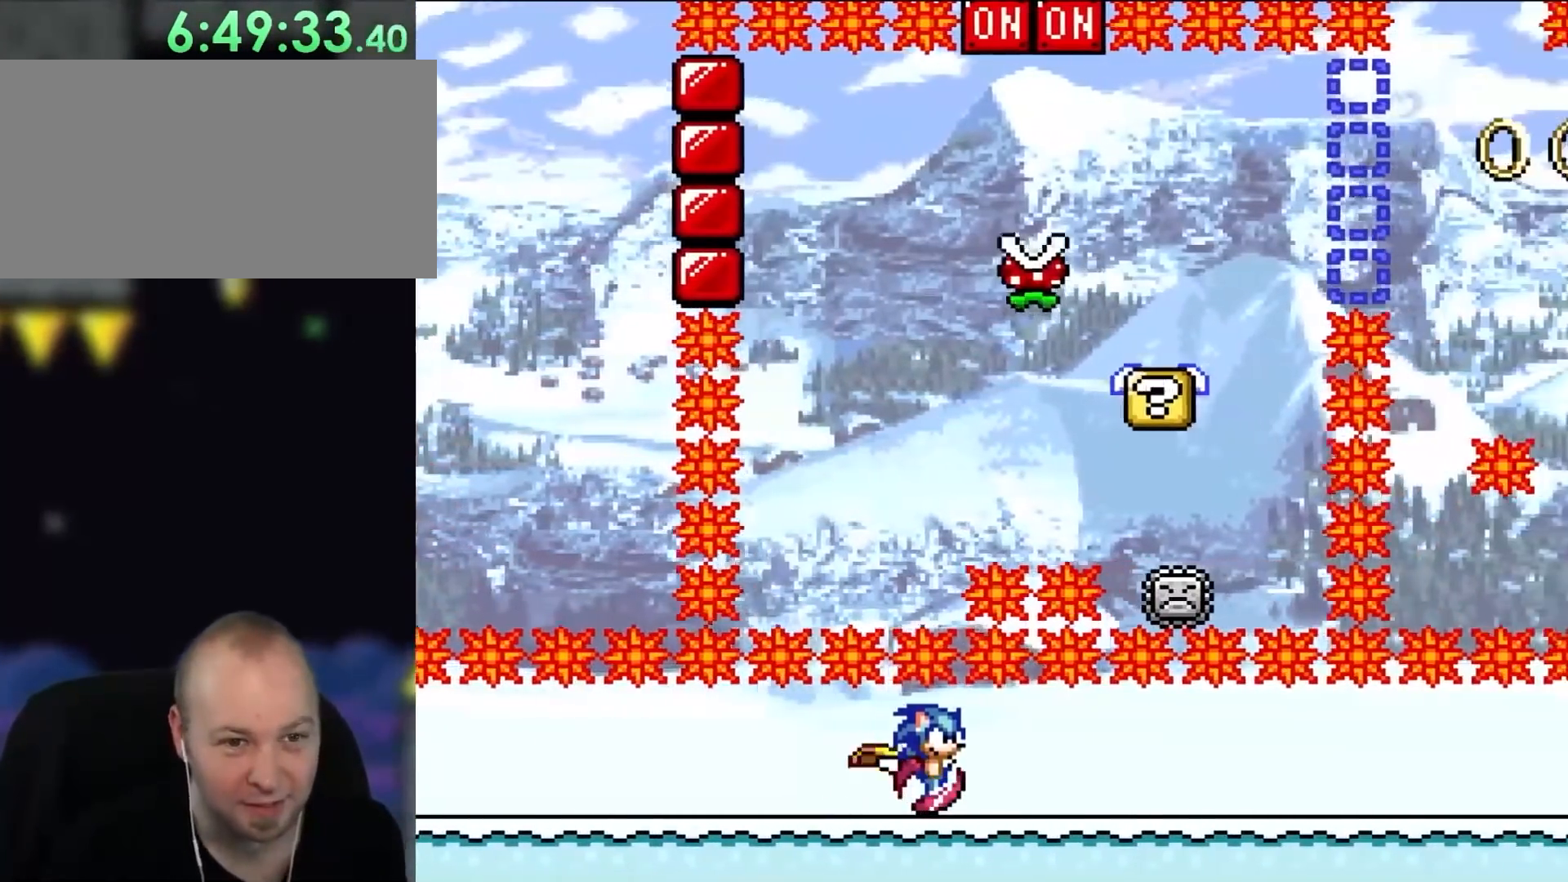
{"buttons": ["Y", "DPAD_RIGHT"], "events": []}
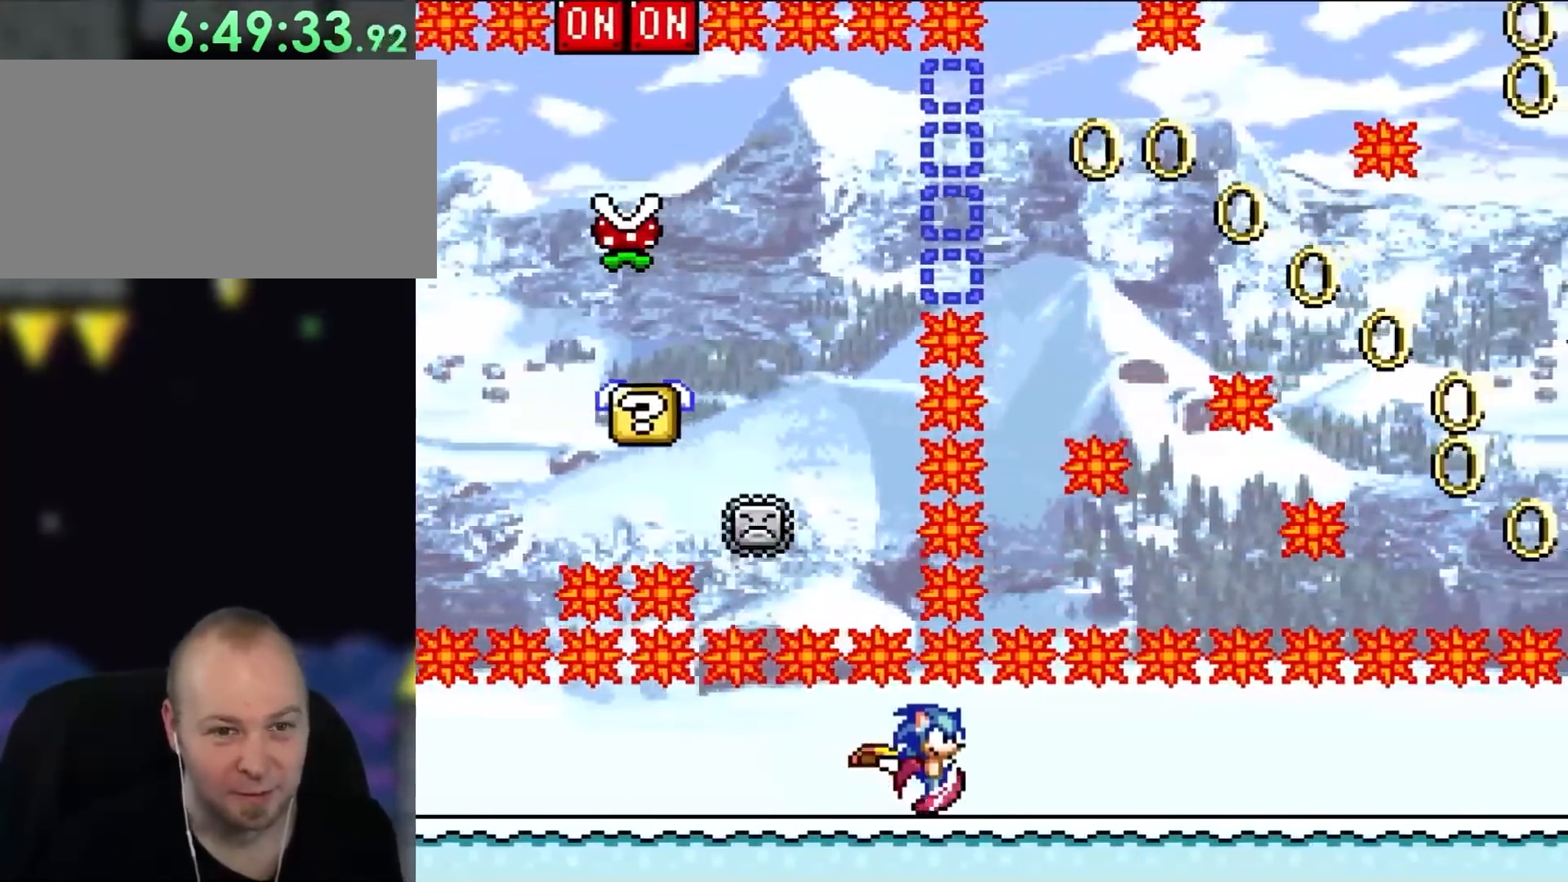
{"buttons": ["Y", "DPAD_RIGHT"], "events": []}
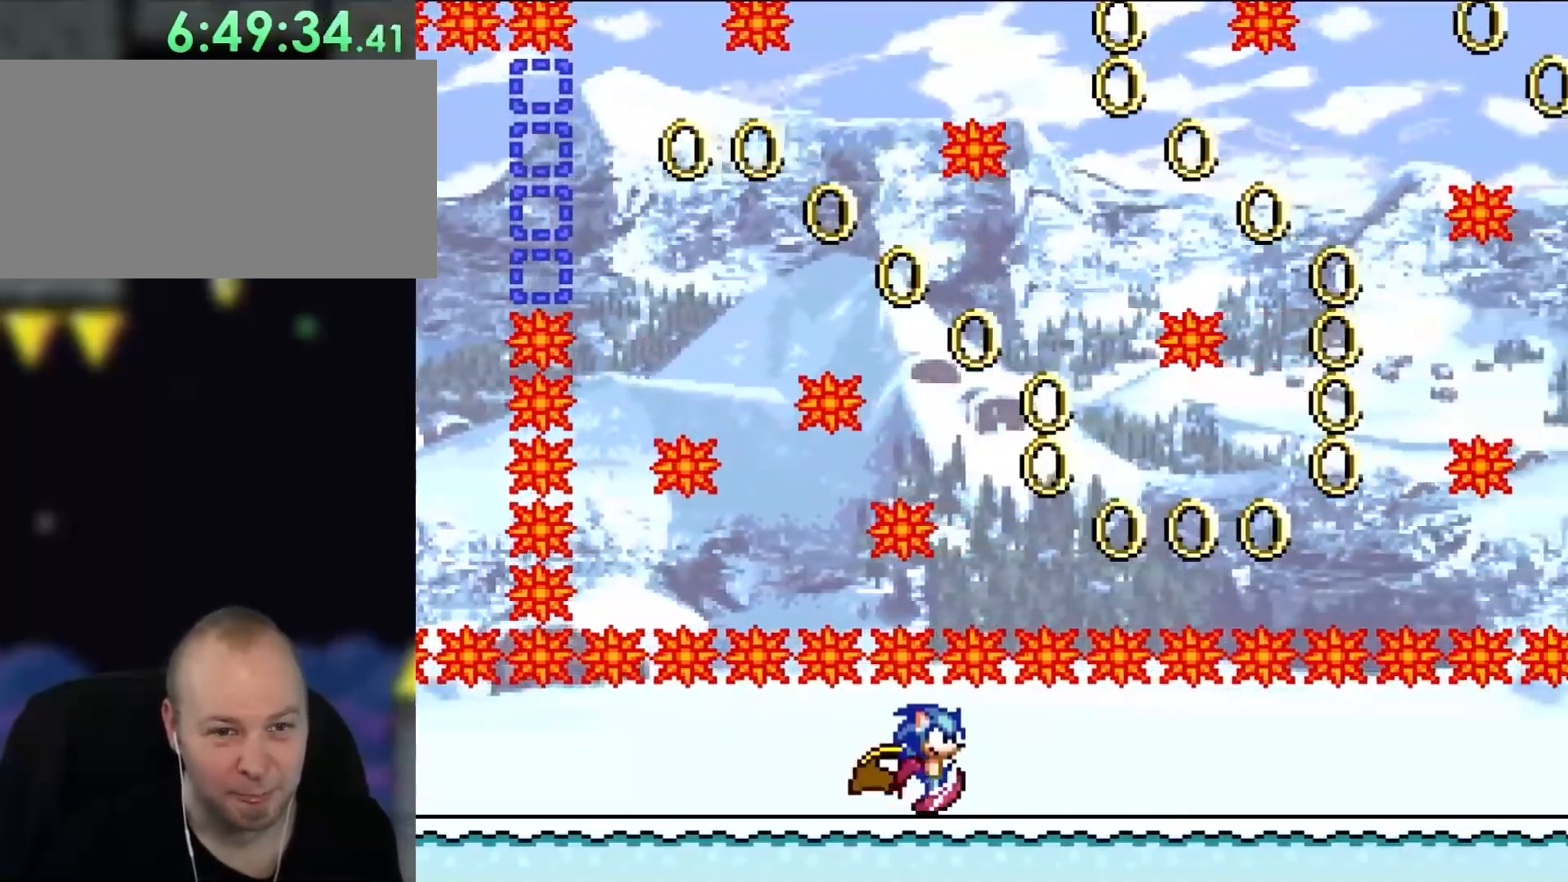
{"buttons": ["Y", "DPAD_RIGHT"], "events": []}
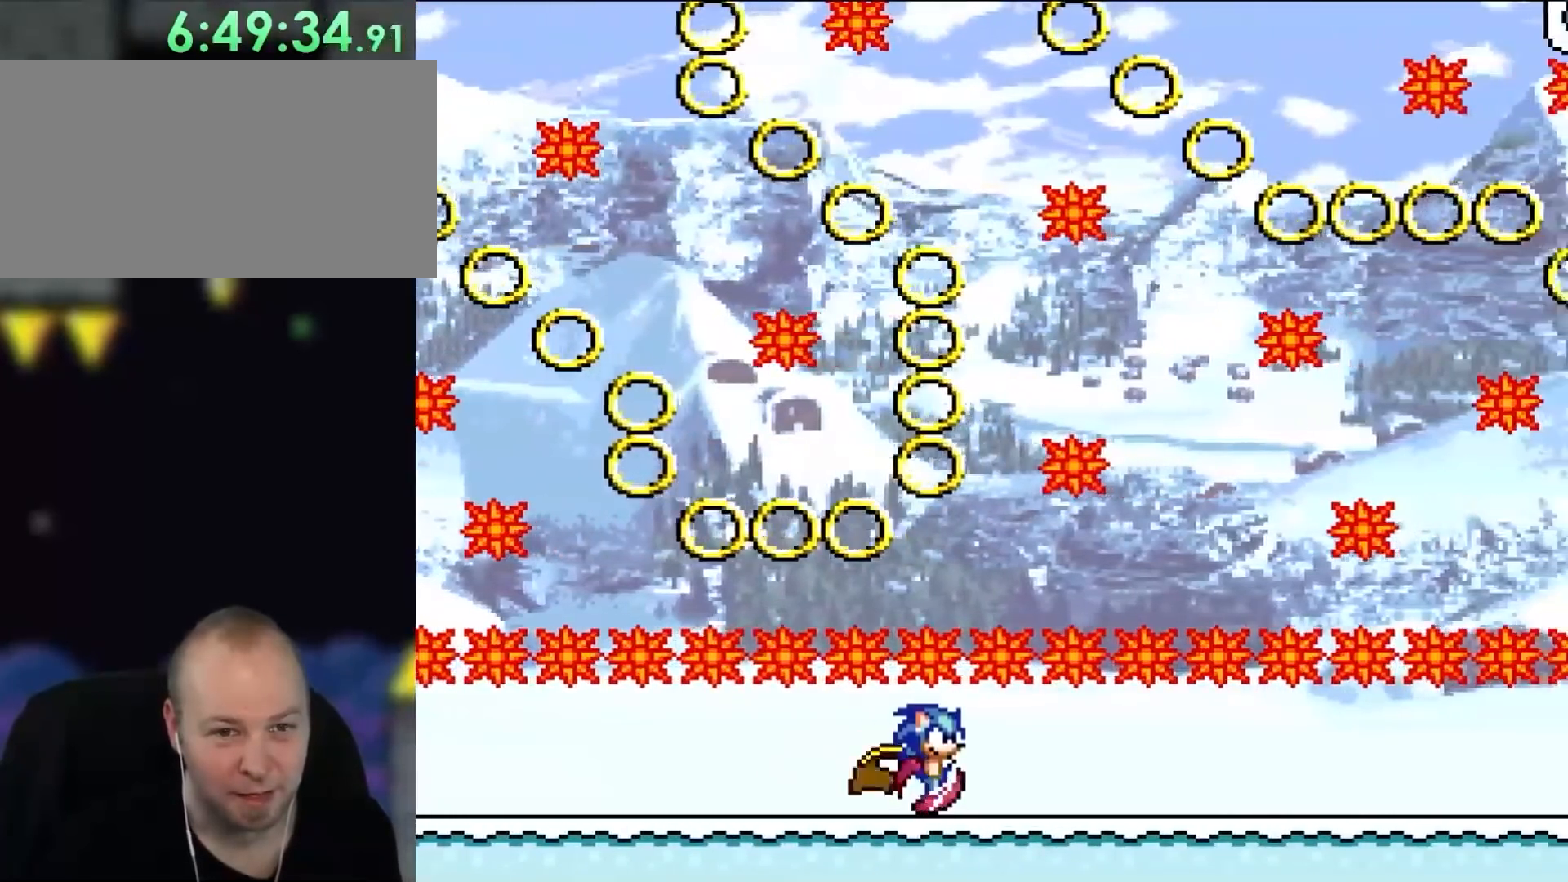
{"buttons": ["Y", "DPAD_RIGHT"], "events": []}
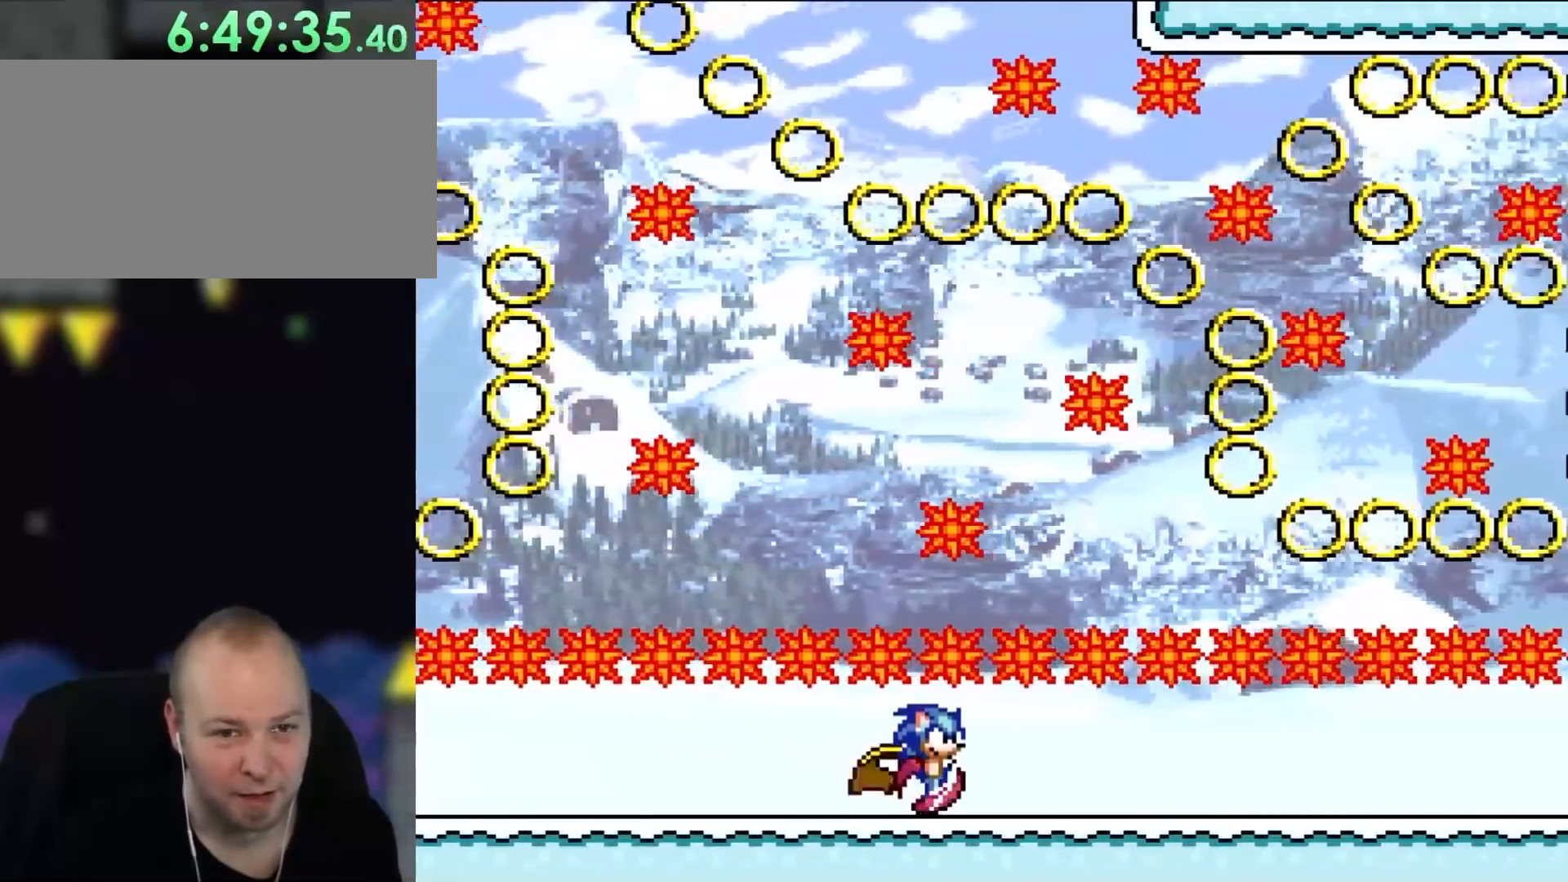
{"buttons": ["Y", "DPAD_RIGHT"], "events": []}
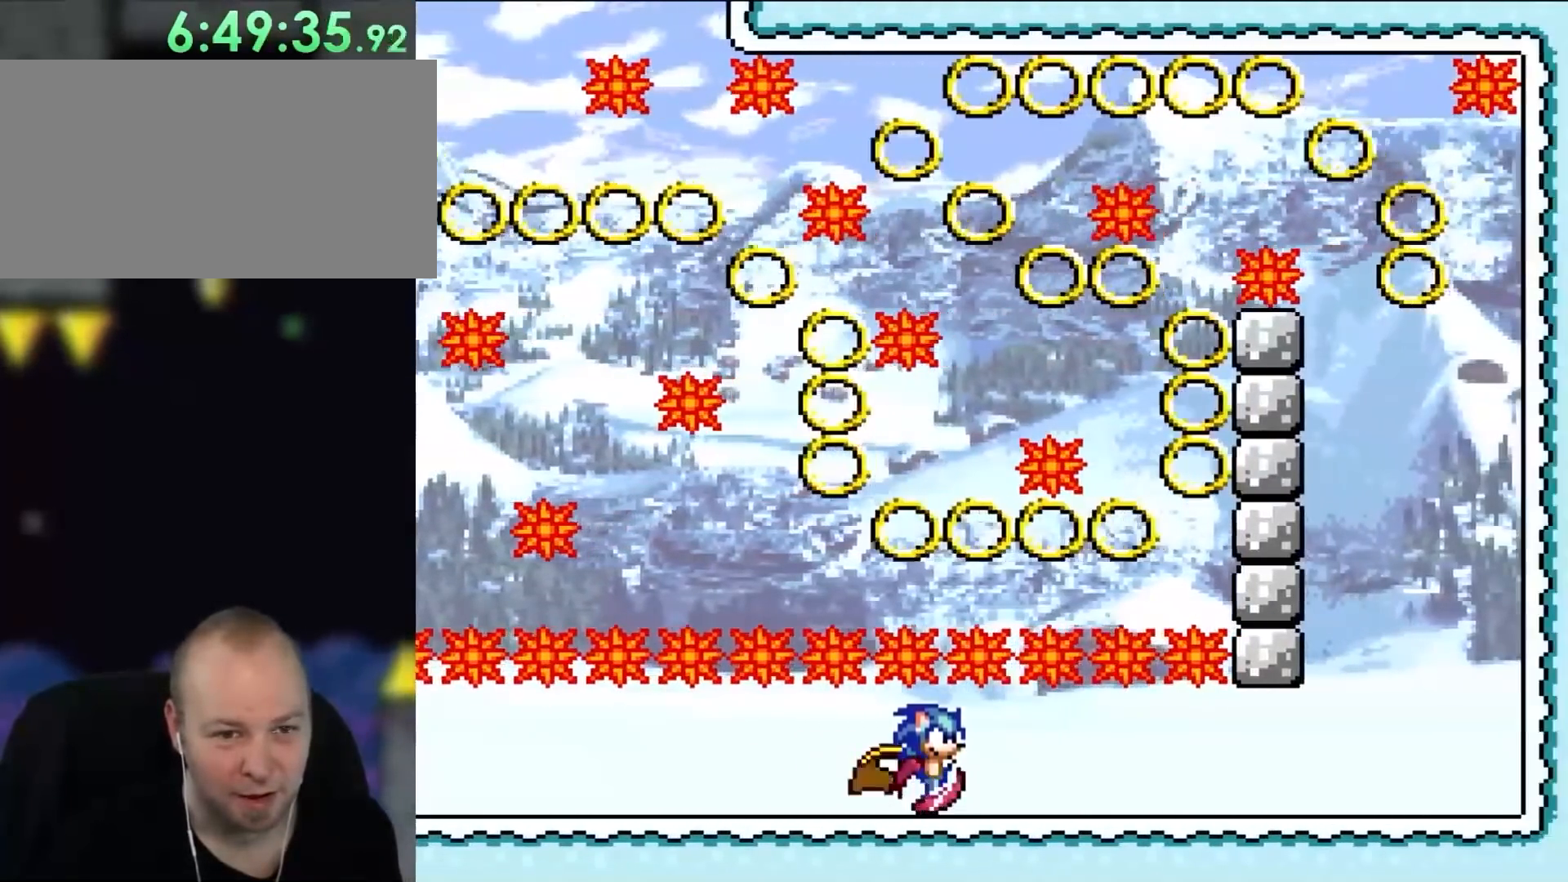
{"buttons": ["X", "DPAD_RIGHT"], "events": [[283, "X", "down"], [283, "Y", "up"]]}
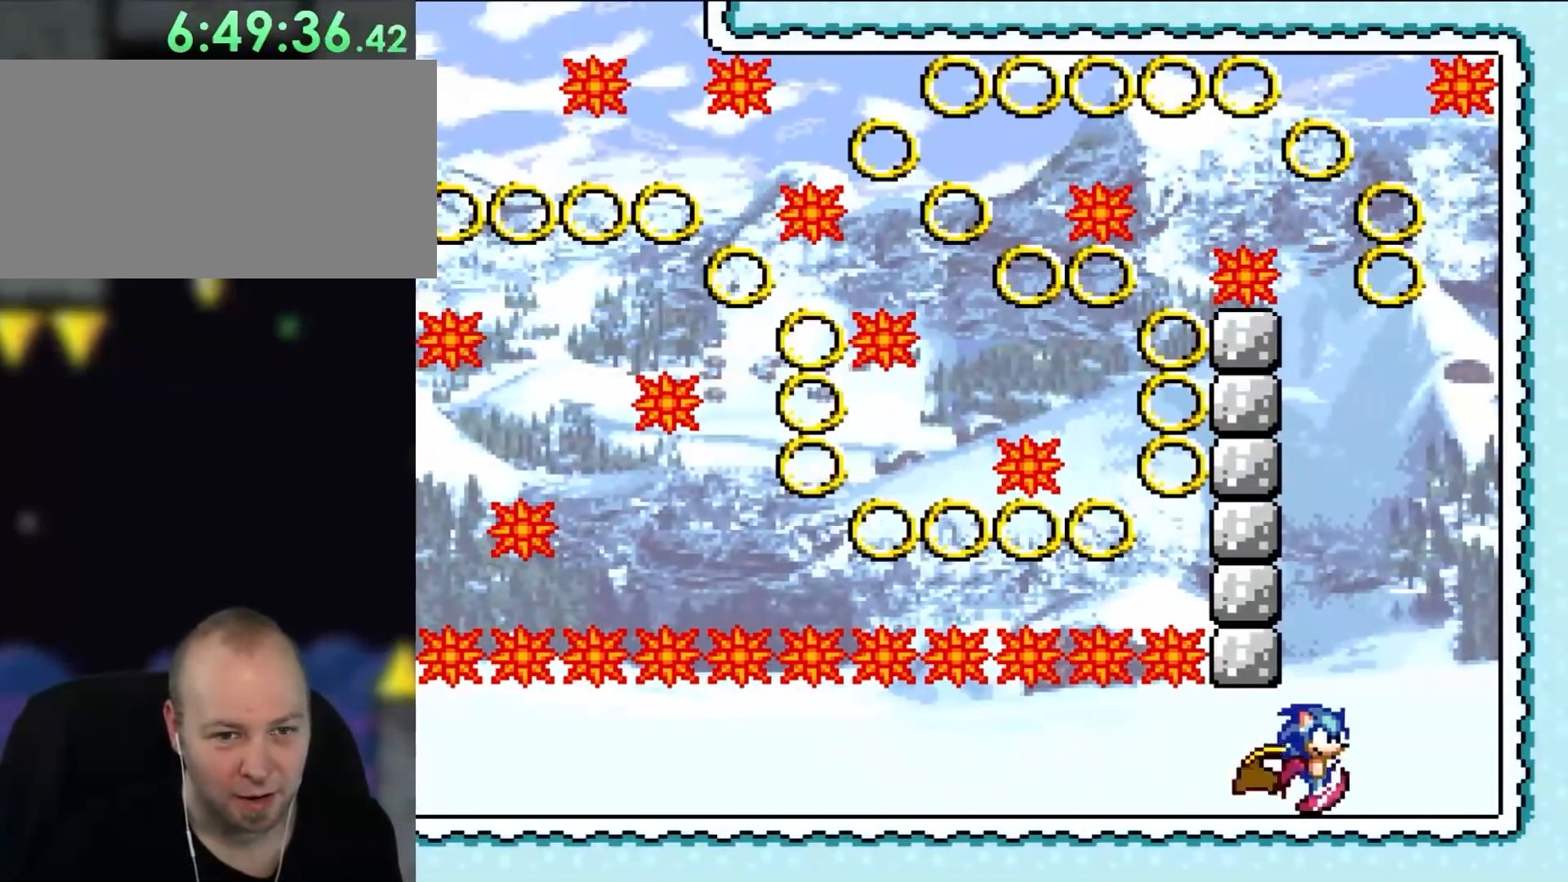
{"buttons": ["A", "X", "DPAD_LEFT"], "events": [[133, "A", "down"], [217, "DPAD_RIGHT", "up"], [250, "DPAD_LEFT", "down"]]}
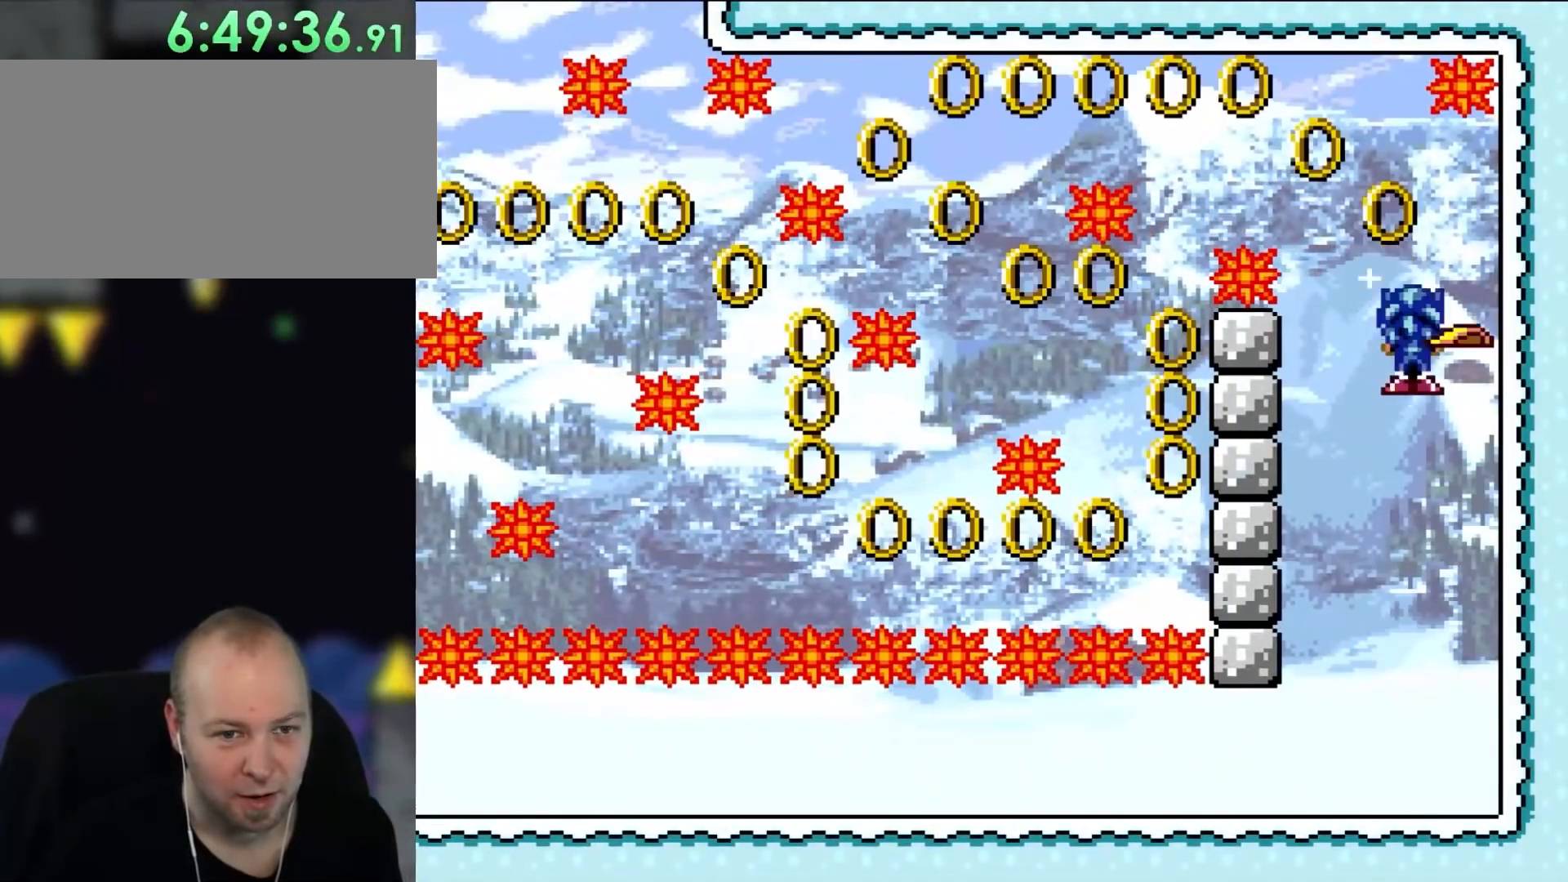
{"buttons": ["A", "X", "DPAD_LEFT"], "events": []}
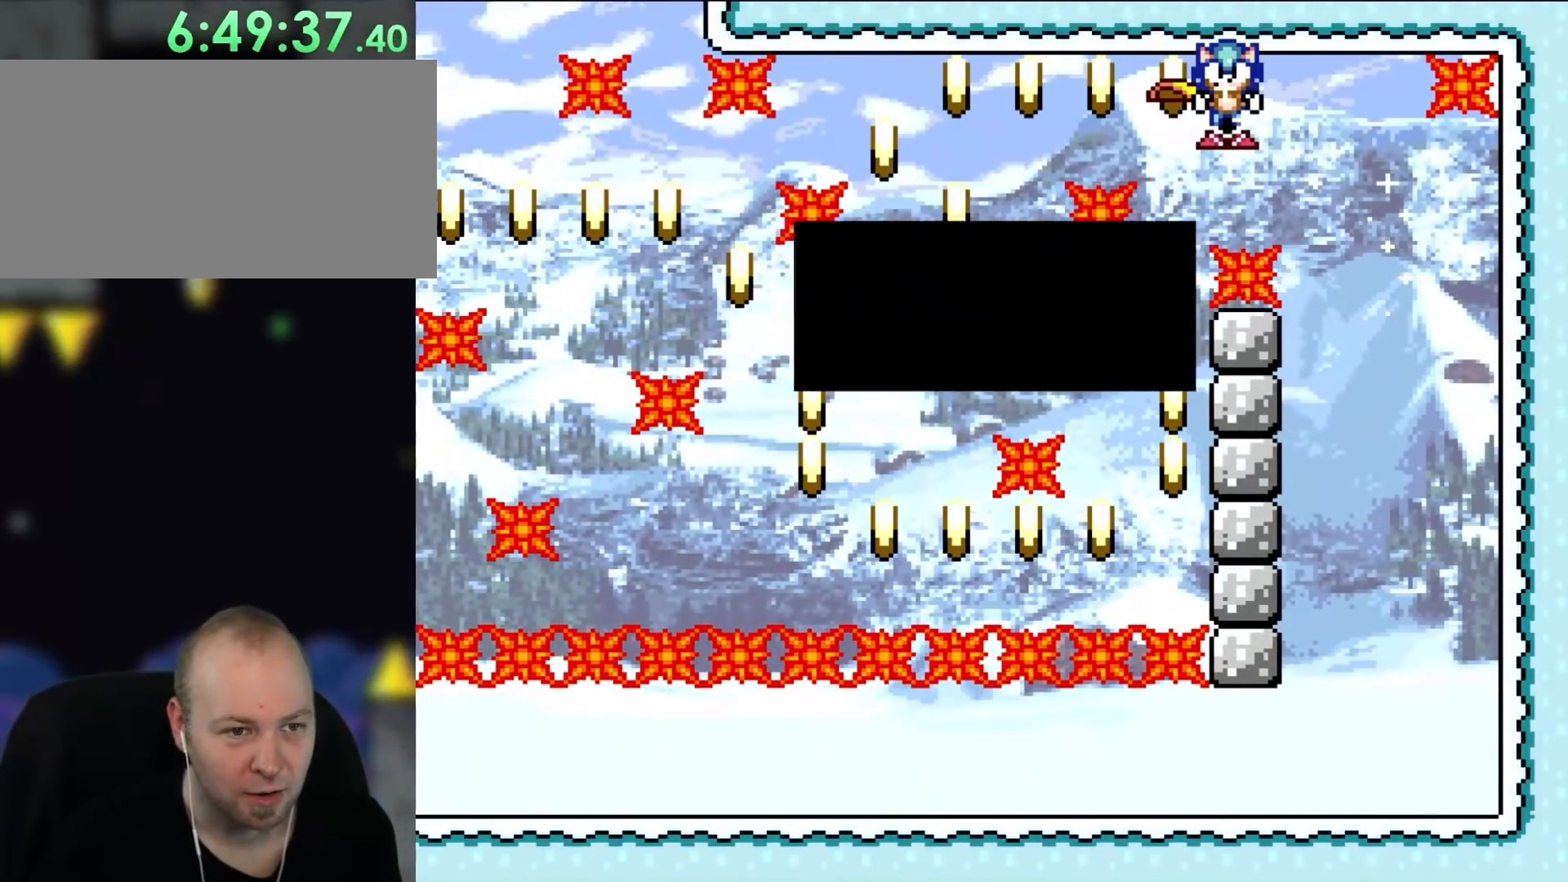
{"buttons": ["A", "X"], "events": [[117, "DPAD_LEFT", "up"]]}
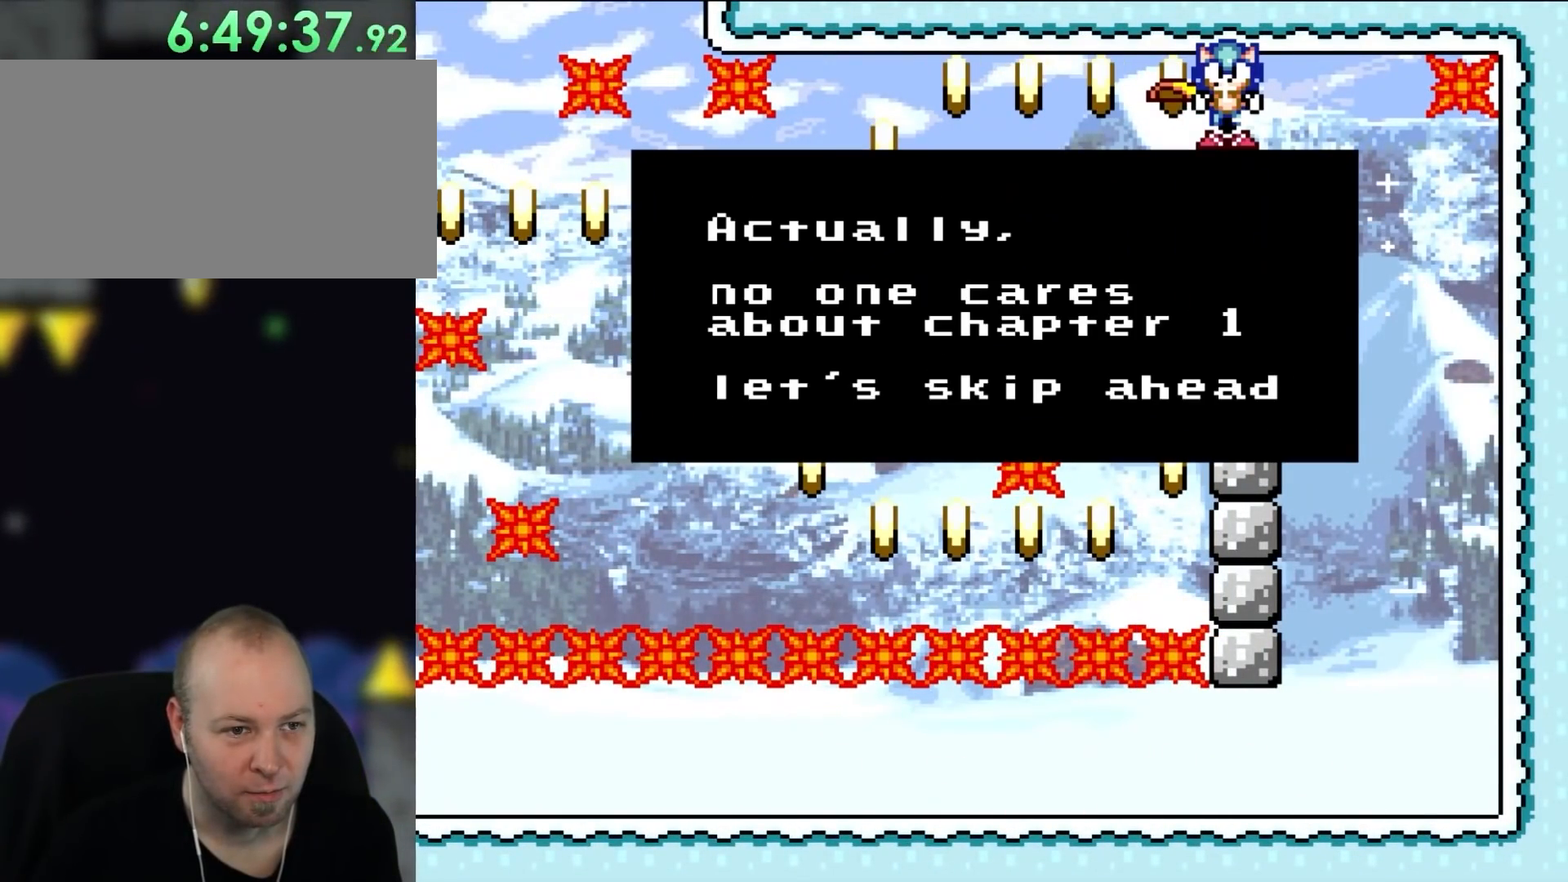
{"buttons": ["A", "X"], "events": []}
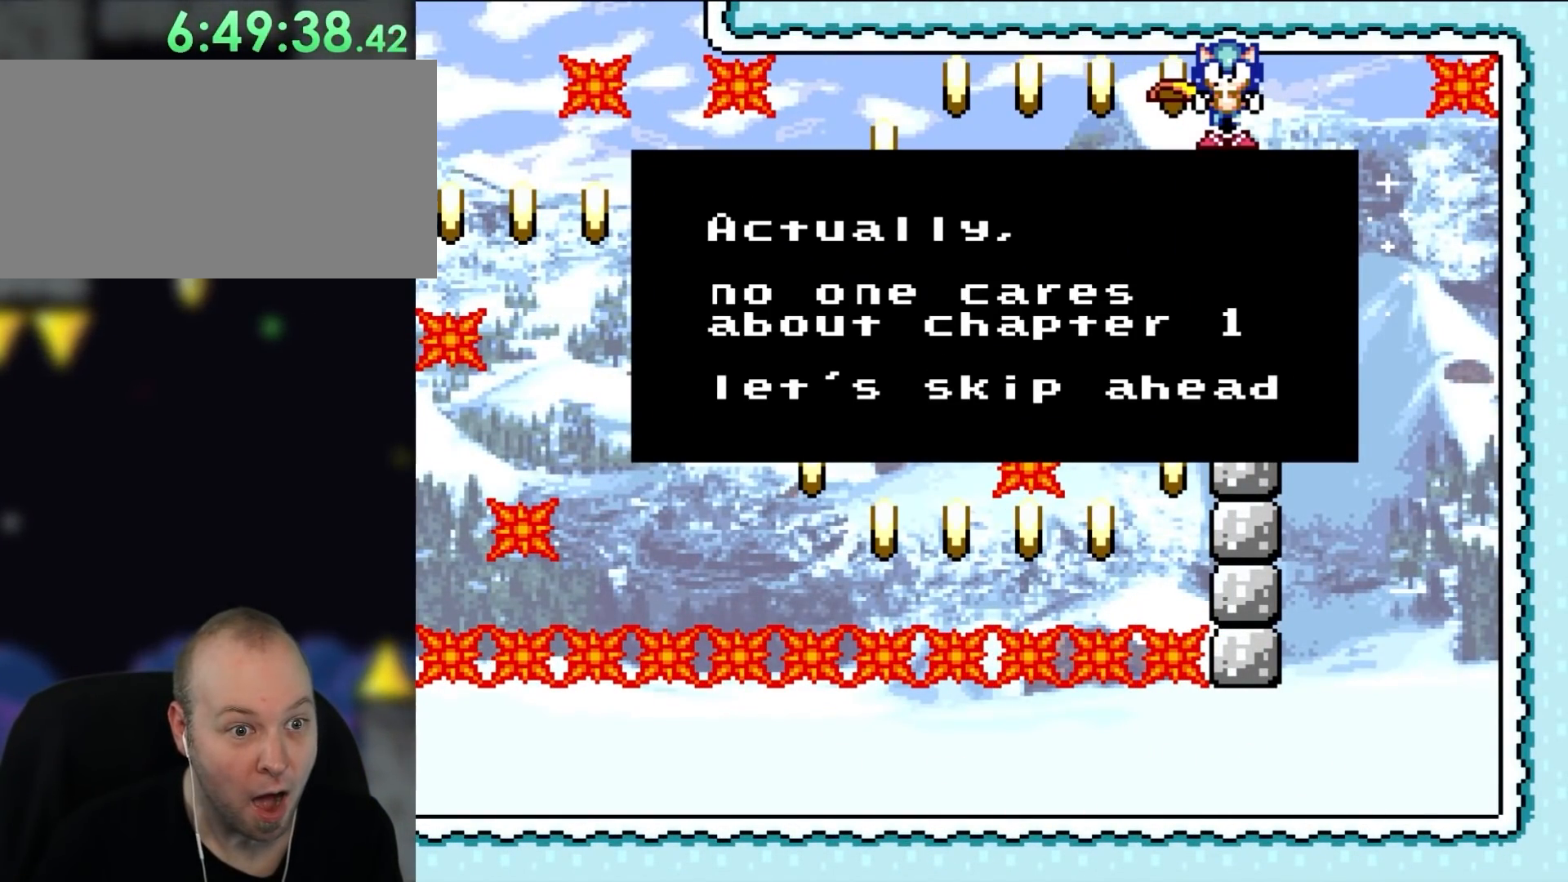
{"buttons": ["A", "X"], "events": []}
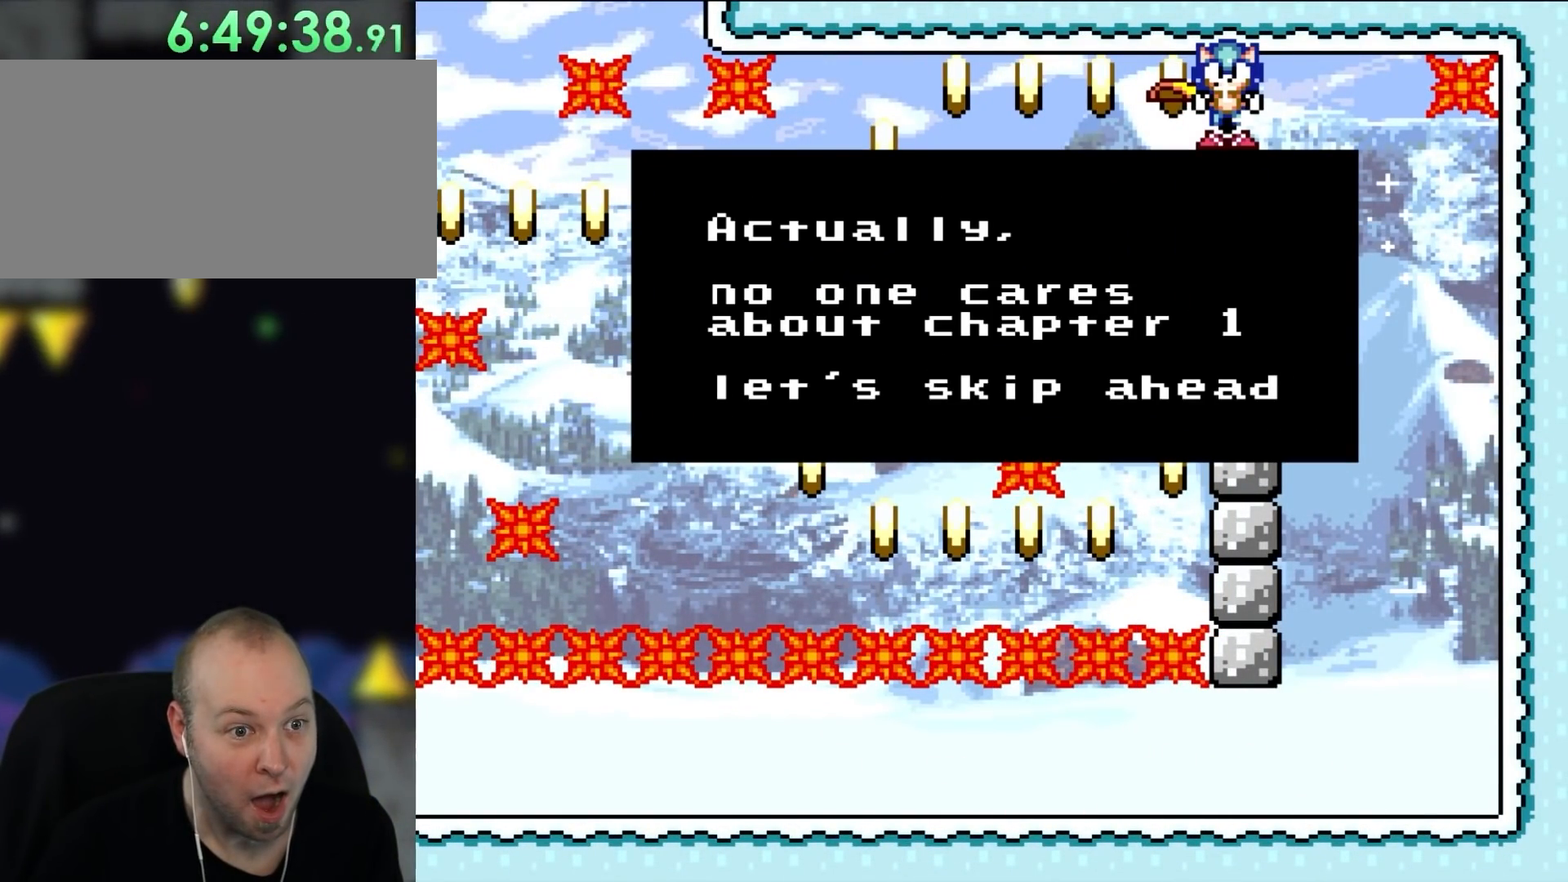
{"buttons": ["A", "X"], "events": []}
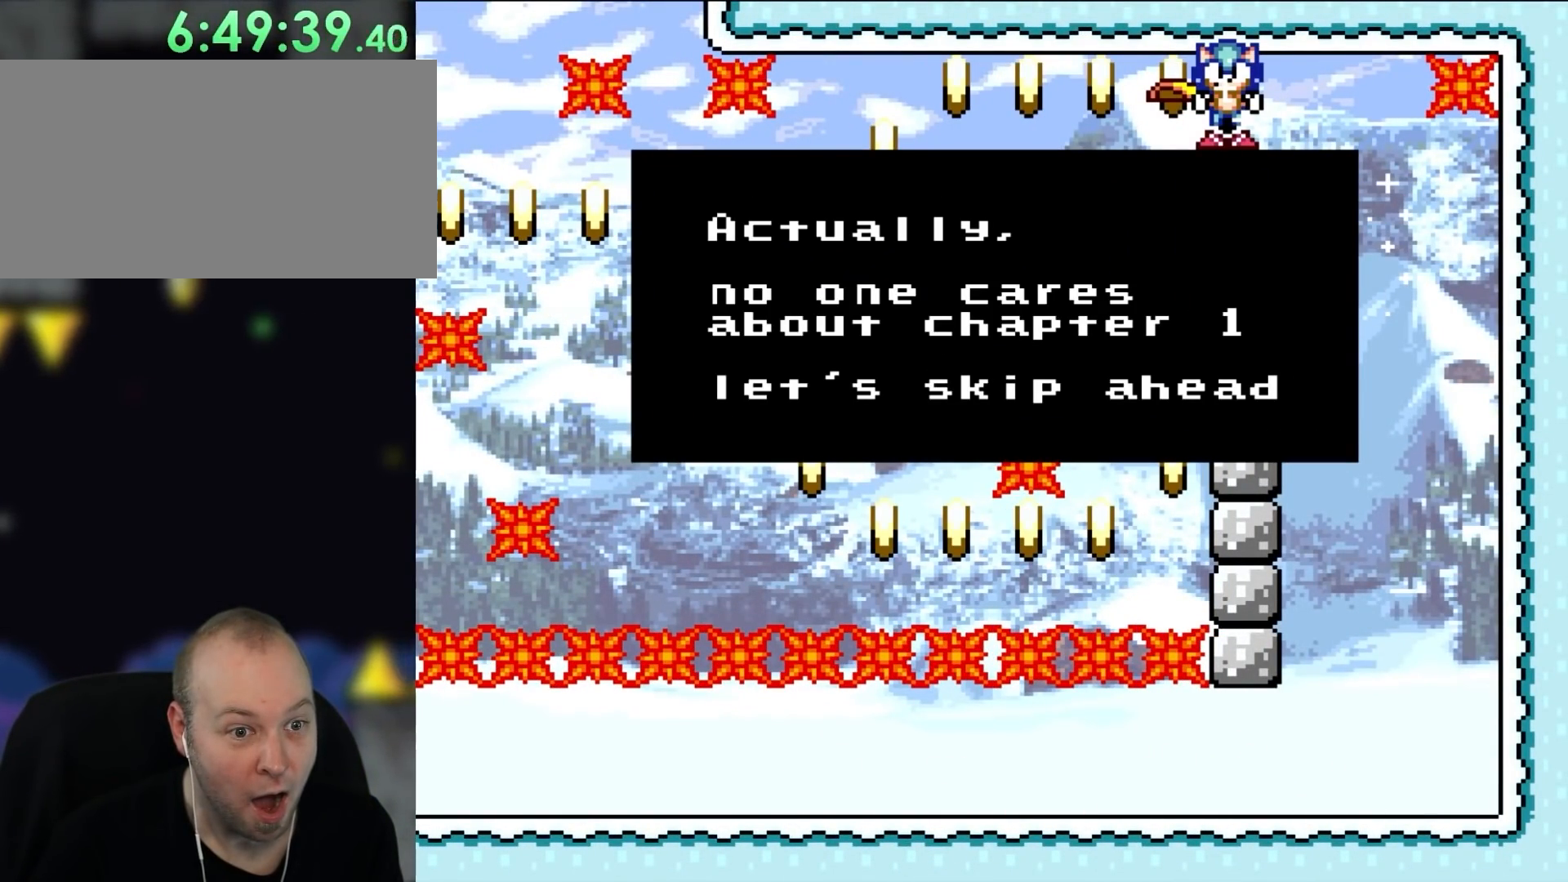
{"buttons": ["A", "X"], "events": [[333, "X", "up"], [367, "A", "up"], [450, "A", "down"], [483, "X", "down"]]}
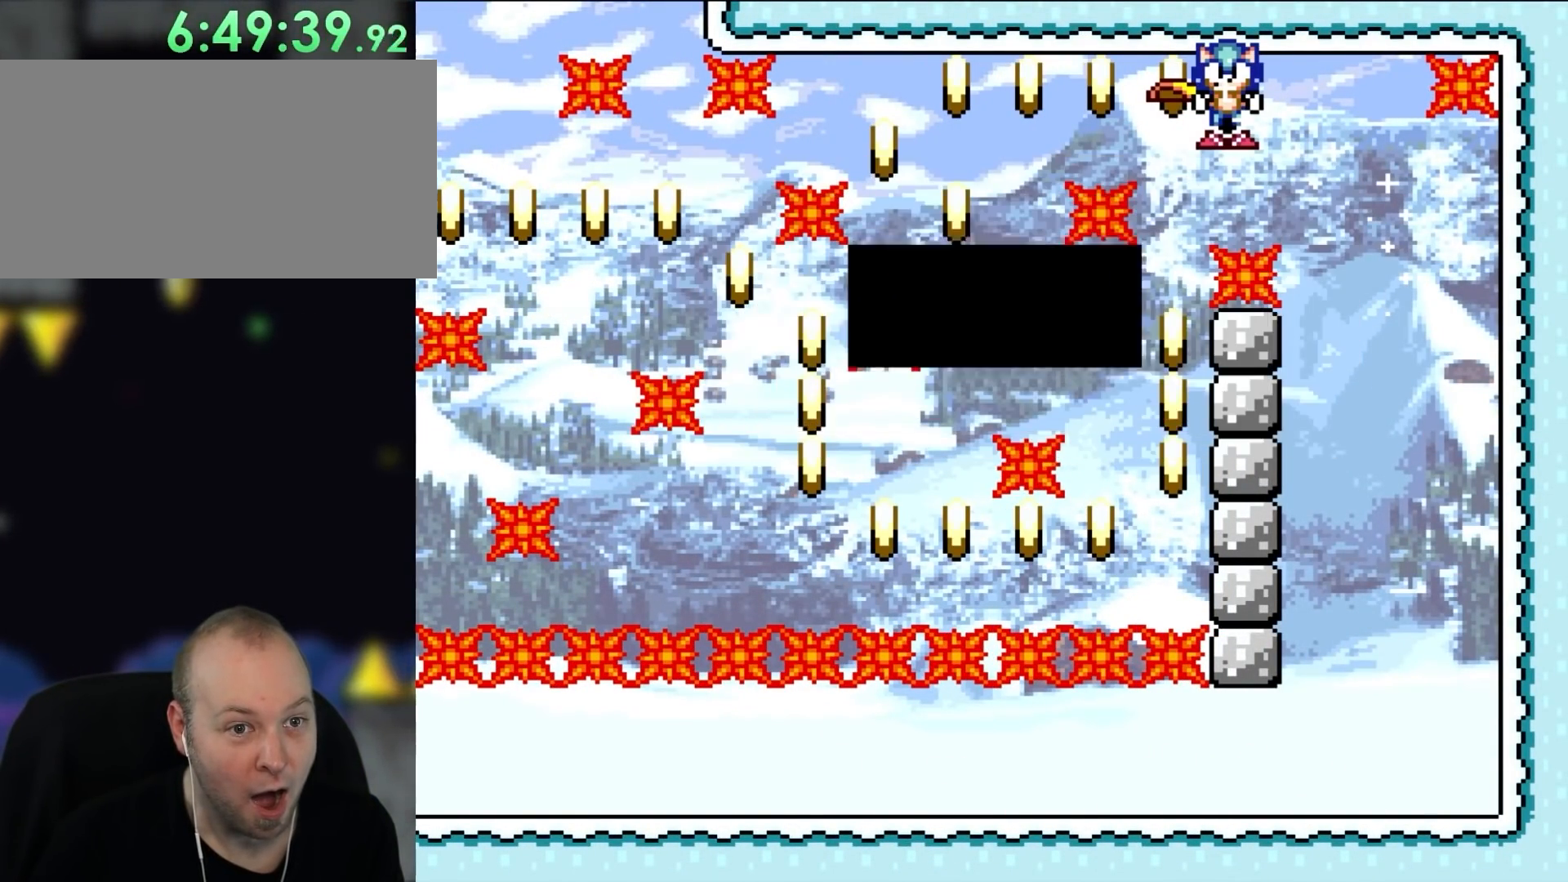
{"buttons": ["A", "X"], "events": []}
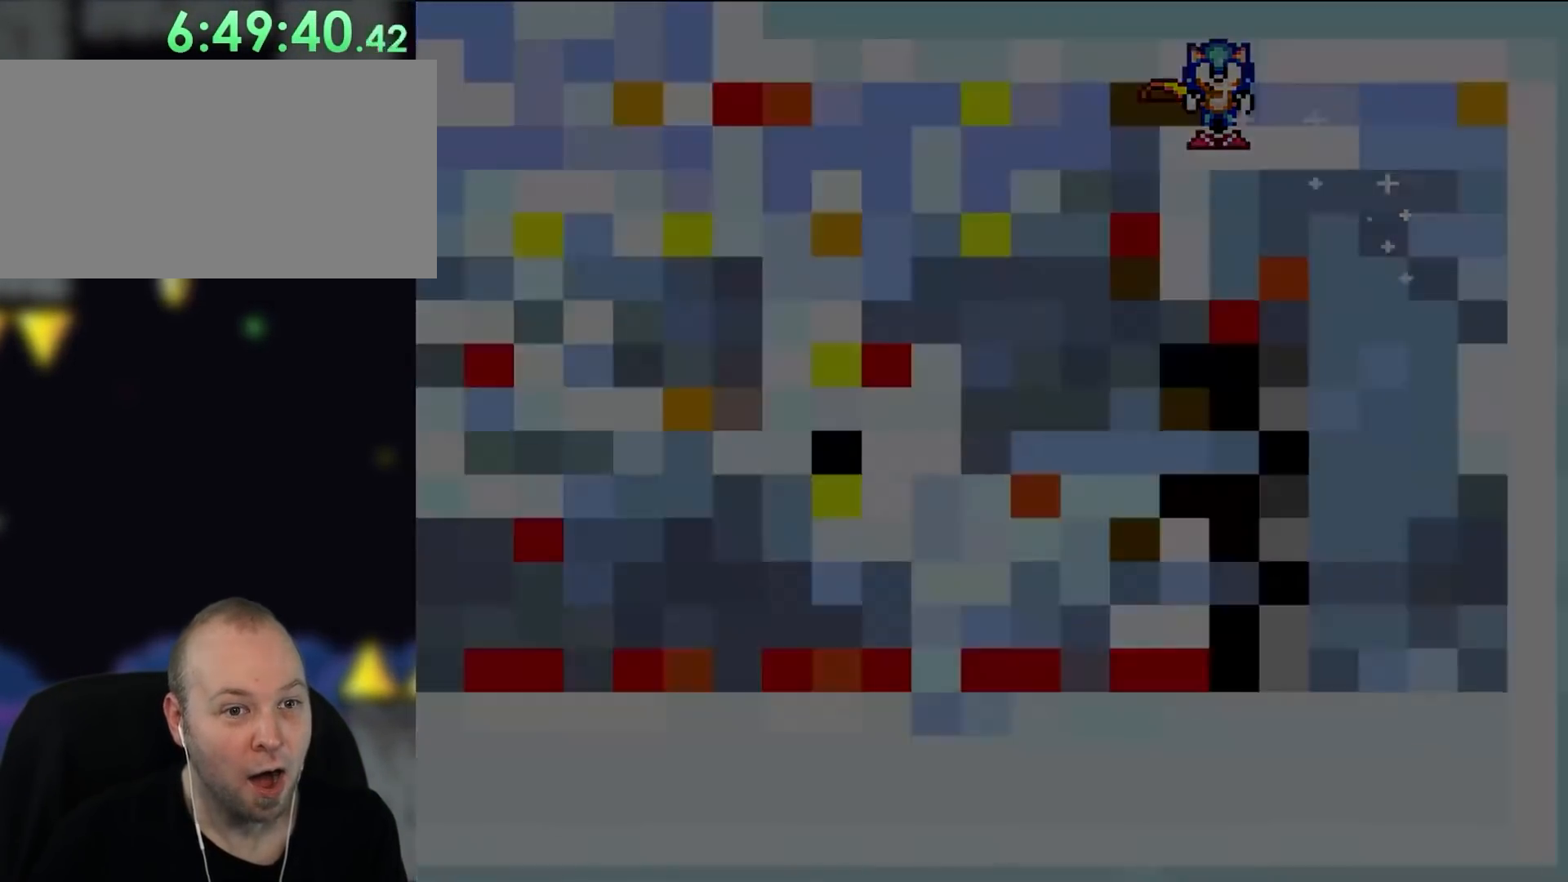
{"buttons": ["A", "X"], "events": []}
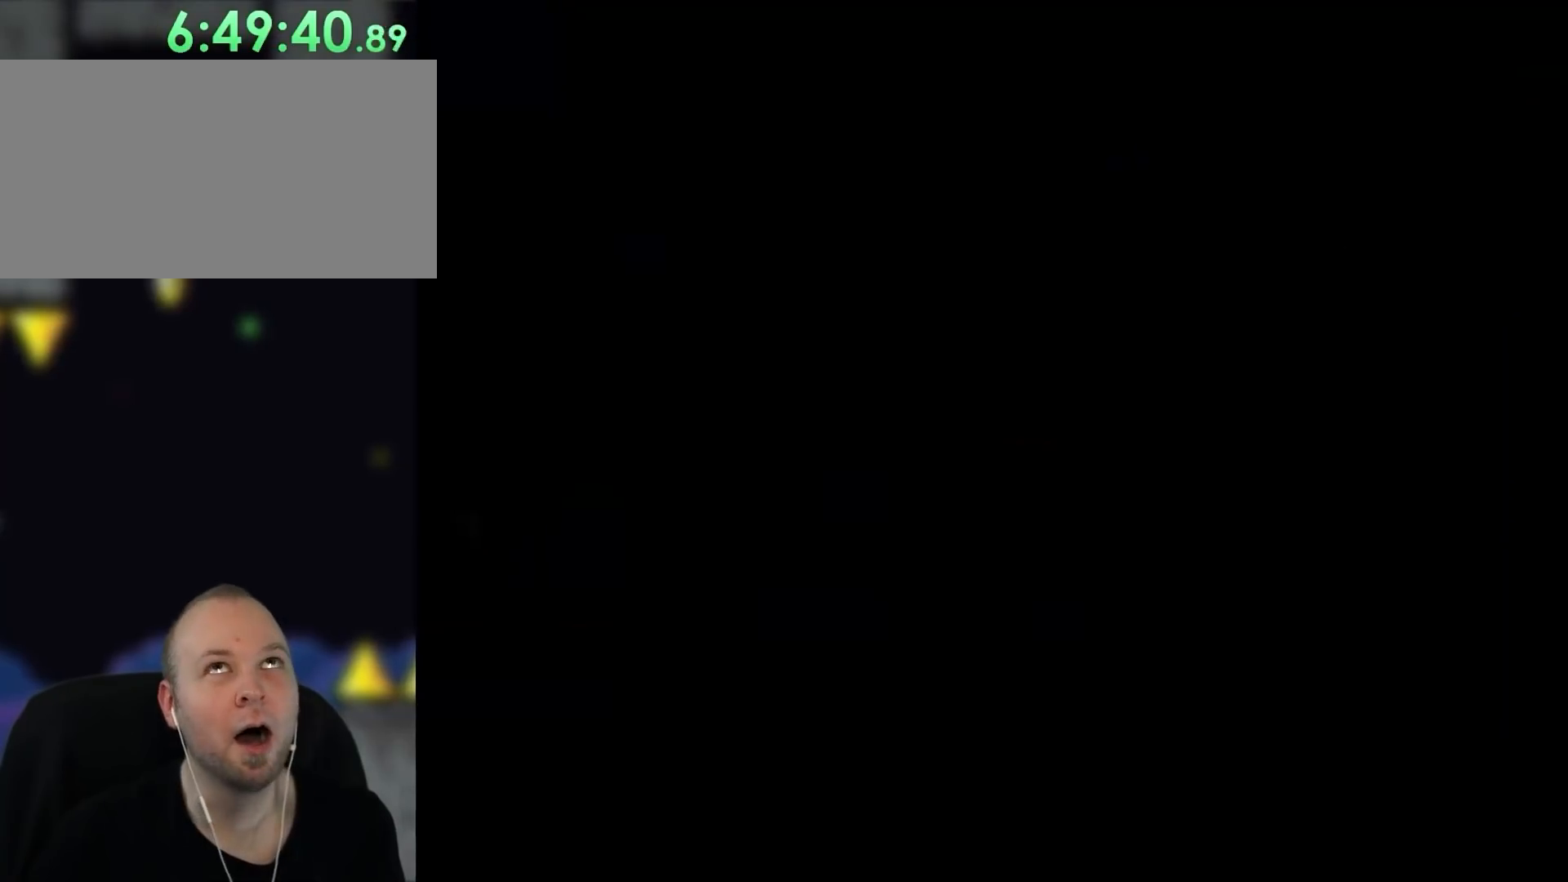
{"buttons": [], "events": [[100, "A", "up"], [100, "X", "up"]]}